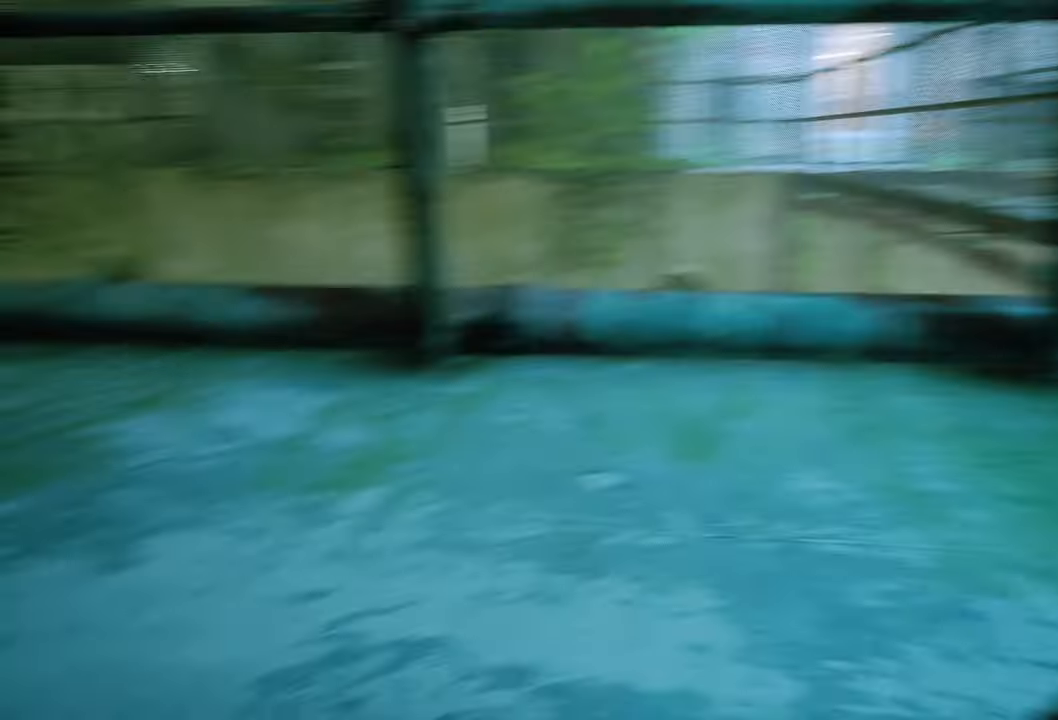
Gameplay with a controller (Xbox layout); each line is a JSON object with the inputs held at the frame after it. "events" lists button and stick changes between this image and that frame as [ms after this image, input, new state], when the widget could be followed in between.
{"buttons": [], "left_stick": "up-right", "right_stick": "right", "events": [[20, "right_stick", "center"], [40, "left_stick", "up-left"], [180, "left_stick", "up"], [300, "left_stick", "up-right"], [400, "right_stick", "down-right"], [460, "right_stick", "right"]]}
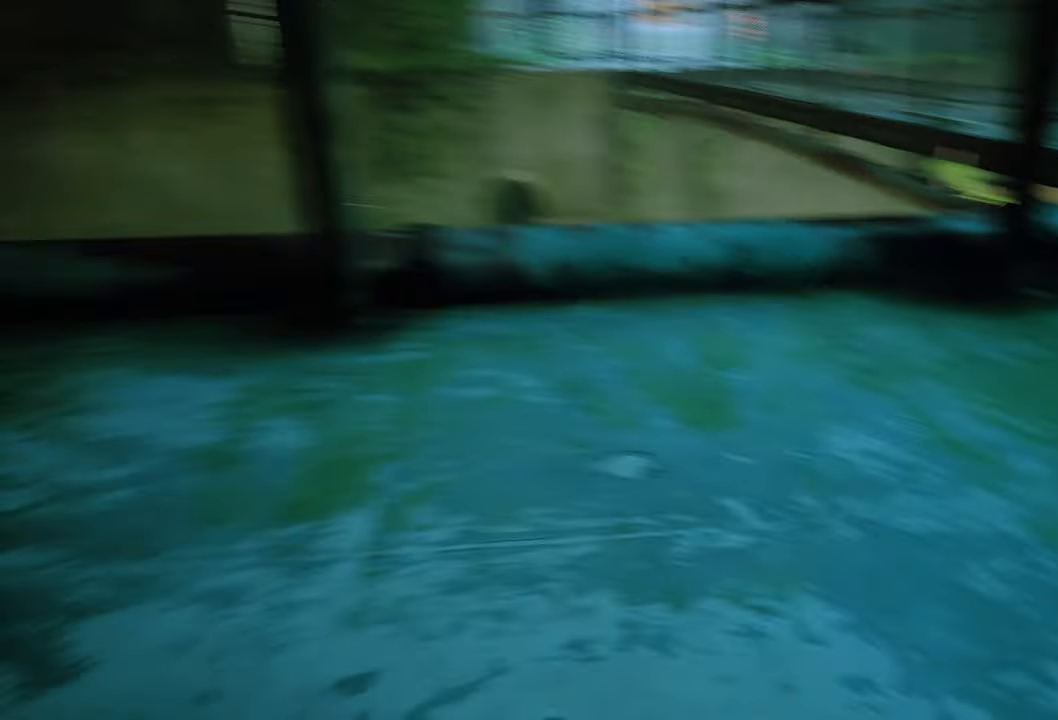
{"buttons": [], "left_stick": "up-right", "right_stick": "center", "events": [[280, "right_stick", "up-right"], [500, "right_stick", "center"]]}
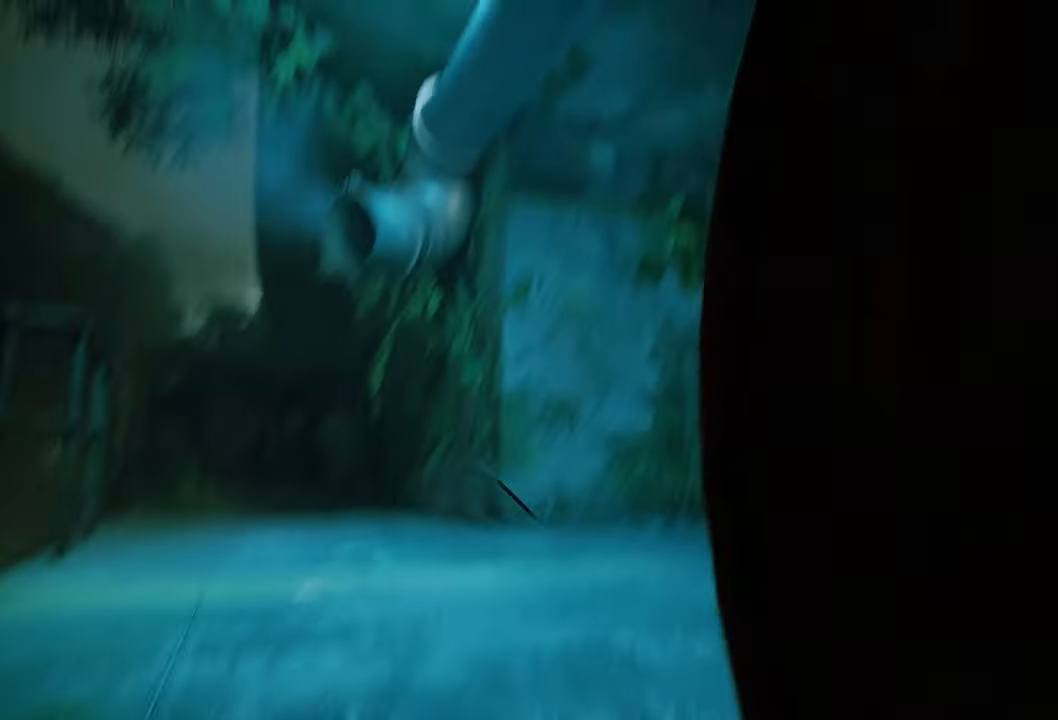
{"buttons": [], "left_stick": "center", "right_stick": "down-right", "events": [[220, "right_stick", "down-right"], [280, "left_stick", "center"]]}
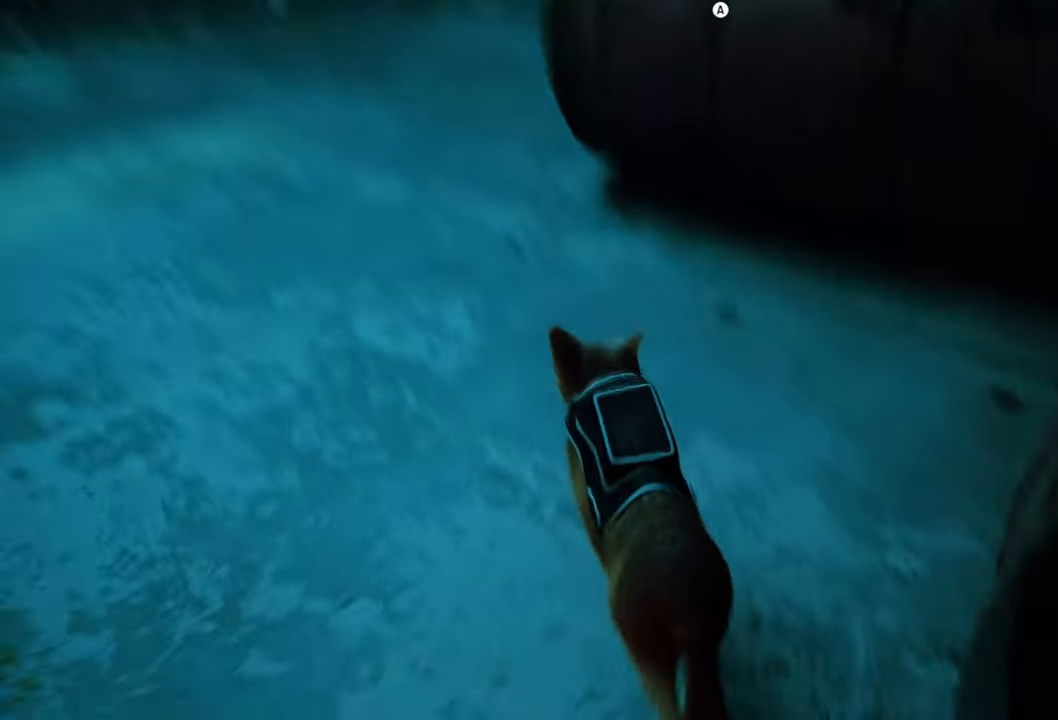
{"buttons": [], "left_stick": "up", "right_stick": "center", "events": [[120, "right_stick", "center"], [240, "right_stick", "up"], [340, "left_stick", "up"], [440, "right_stick", "center"]]}
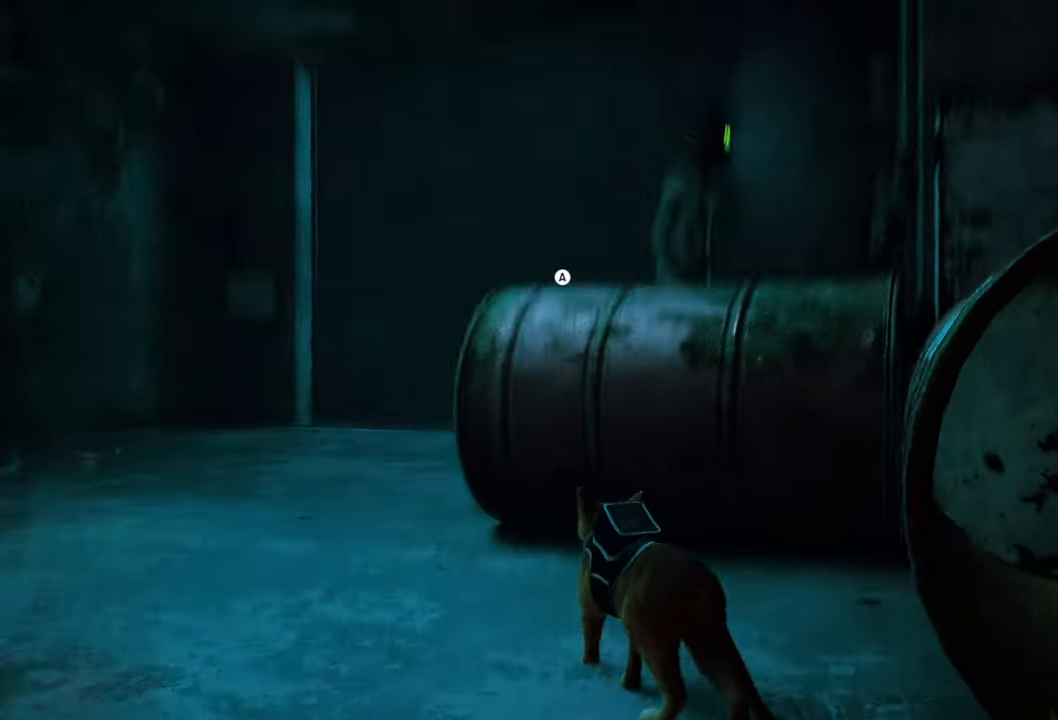
{"buttons": [], "left_stick": "up-right", "right_stick": "down-right", "events": [[160, "right_stick", "down-right"], [200, "left_stick", "up-right"]]}
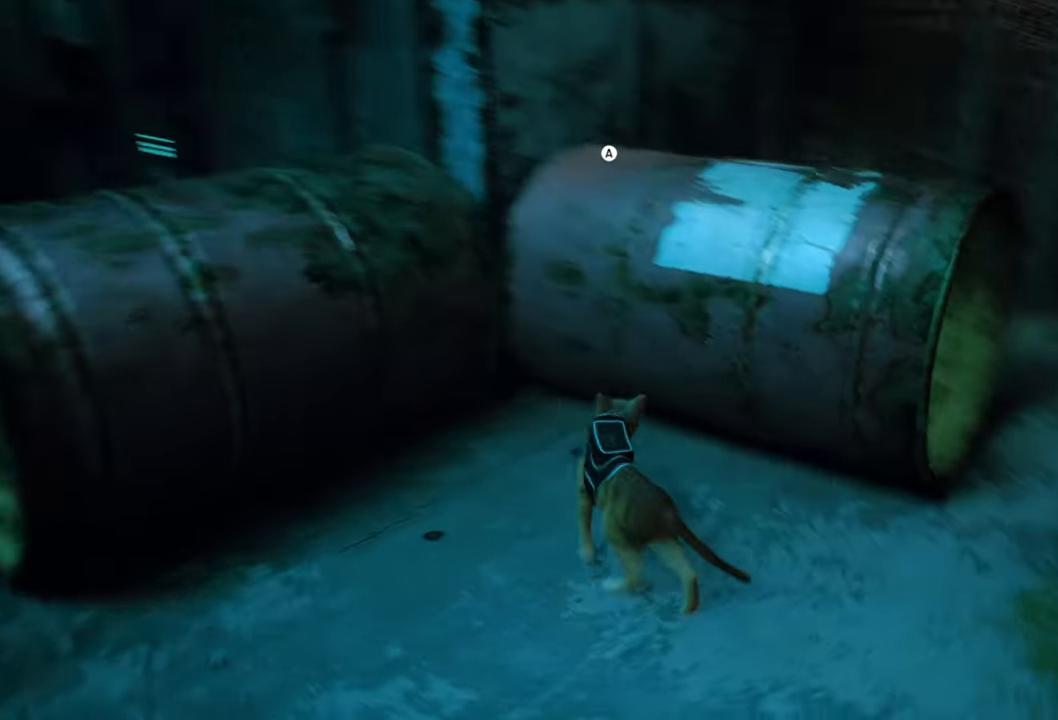
{"buttons": [], "left_stick": "up-right", "right_stick": "center", "events": [[60, "right_stick", "center"]]}
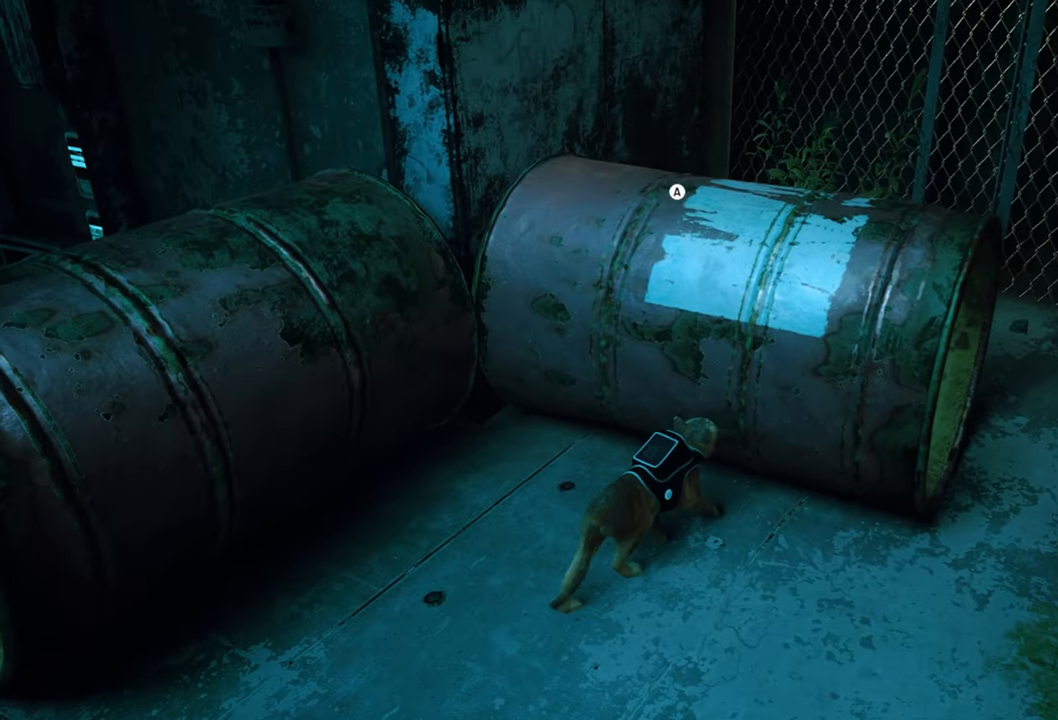
{"buttons": [], "left_stick": "center", "right_stick": "left", "events": [[360, "left_stick", "center"], [460, "right_stick", "left"]]}
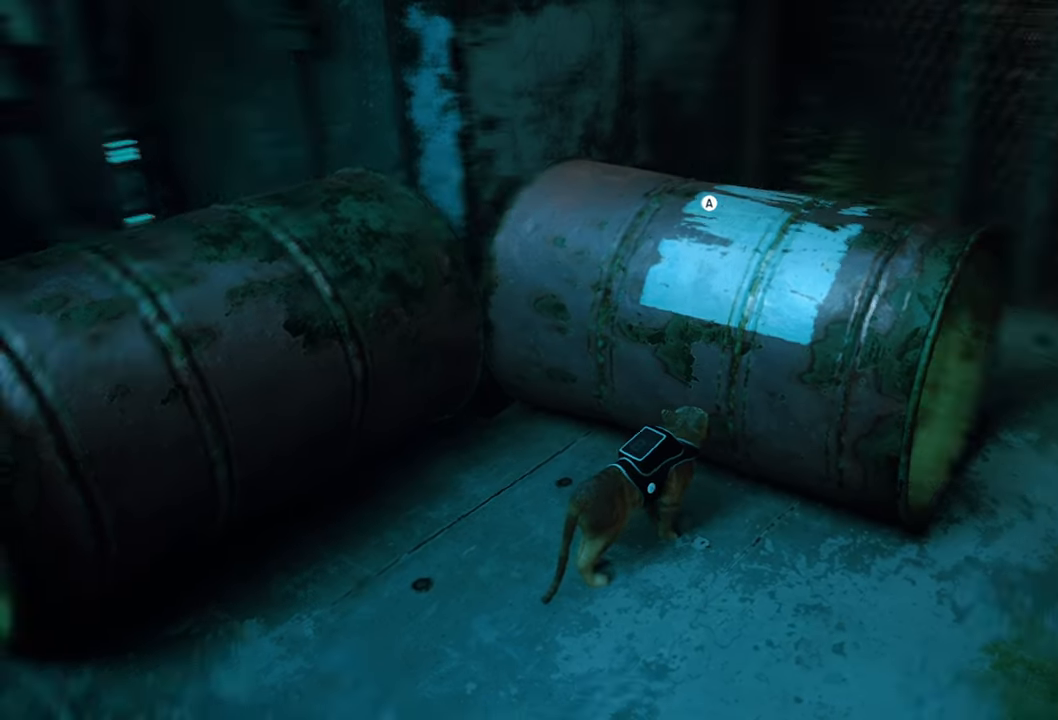
{"buttons": [], "left_stick": "left", "right_stick": "center", "events": [[40, "left_stick", "left"], [280, "right_stick", "center"]]}
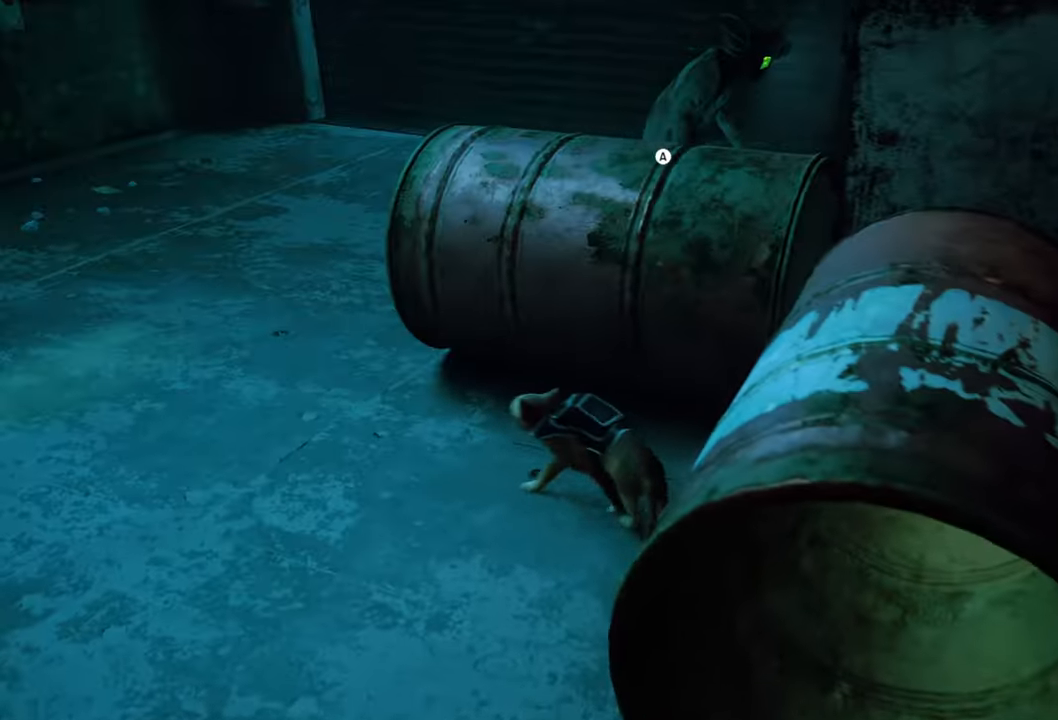
{"buttons": [], "left_stick": "left", "right_stick": "center", "events": []}
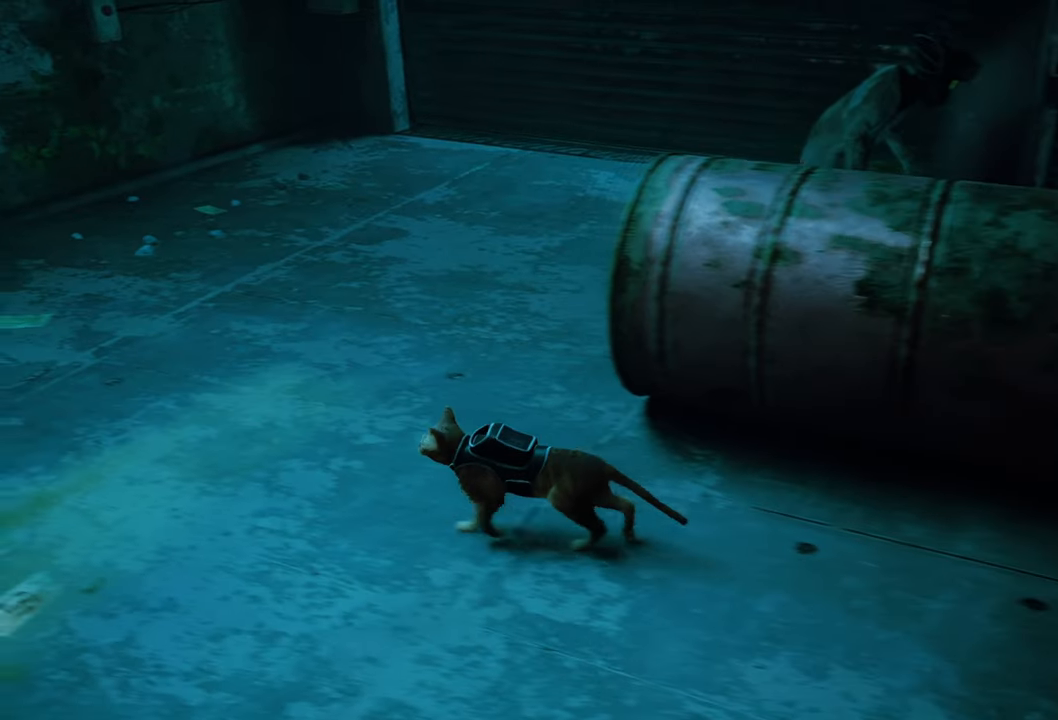
{"buttons": [], "left_stick": "up-right", "right_stick": "center", "events": [[100, "left_stick", "up"], [160, "left_stick", "up-right"]]}
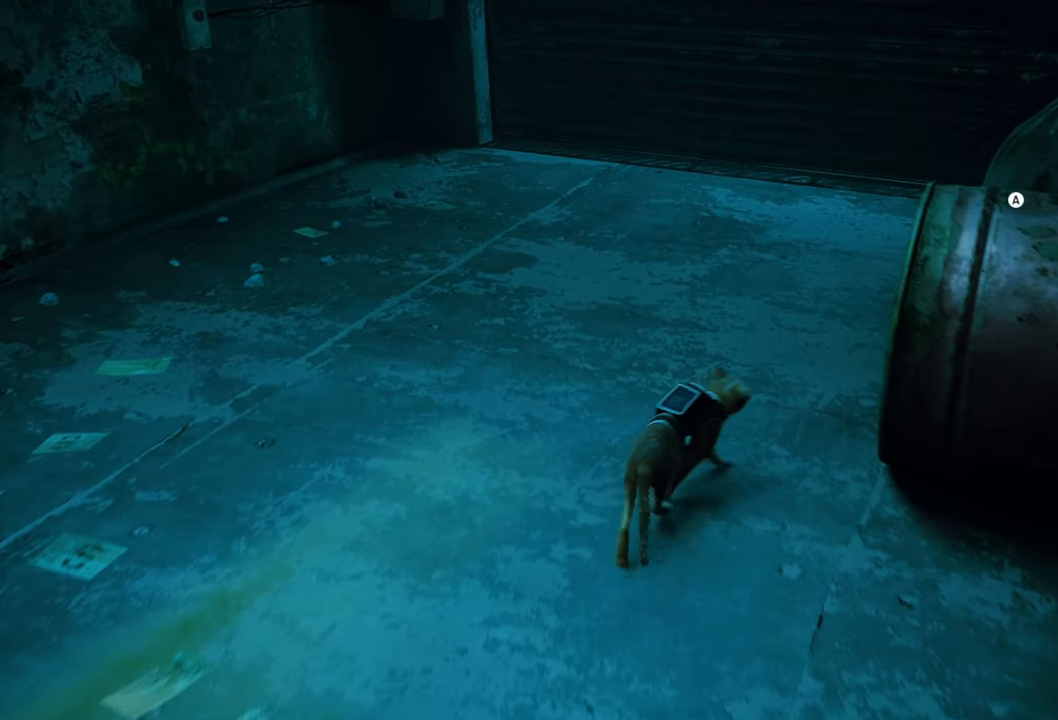
{"buttons": [], "left_stick": "up-right", "right_stick": "right", "events": [[220, "right_stick", "right"]]}
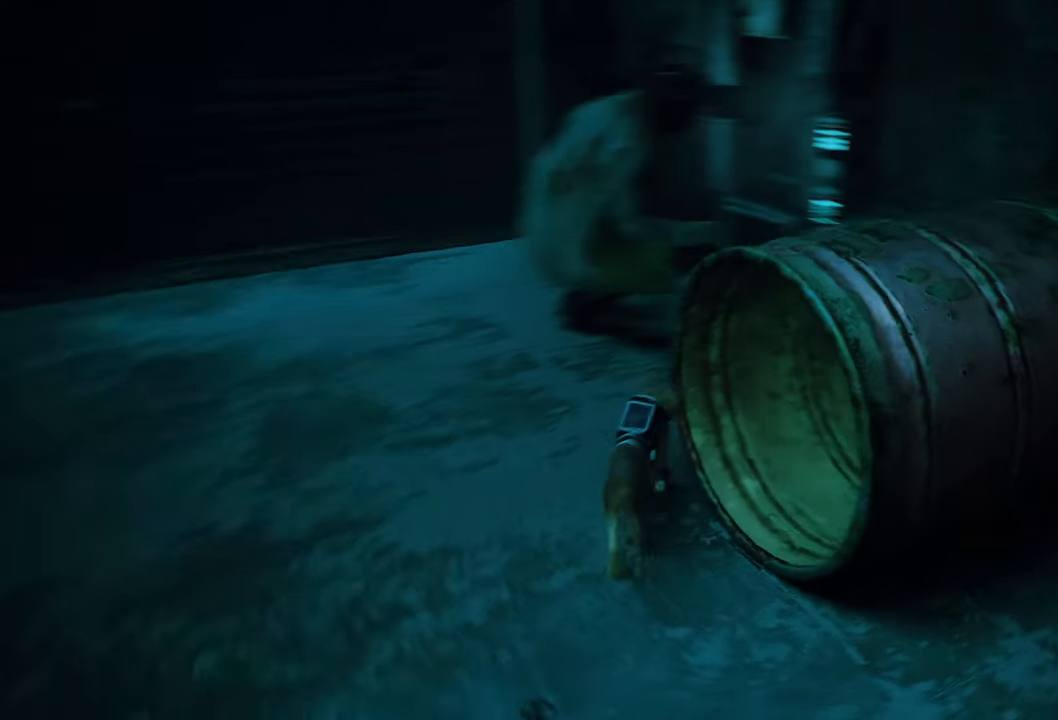
{"buttons": [], "left_stick": "center", "right_stick": "down-right", "events": [[120, "right_stick", "center"], [400, "right_stick", "down-right"], [460, "left_stick", "center"]]}
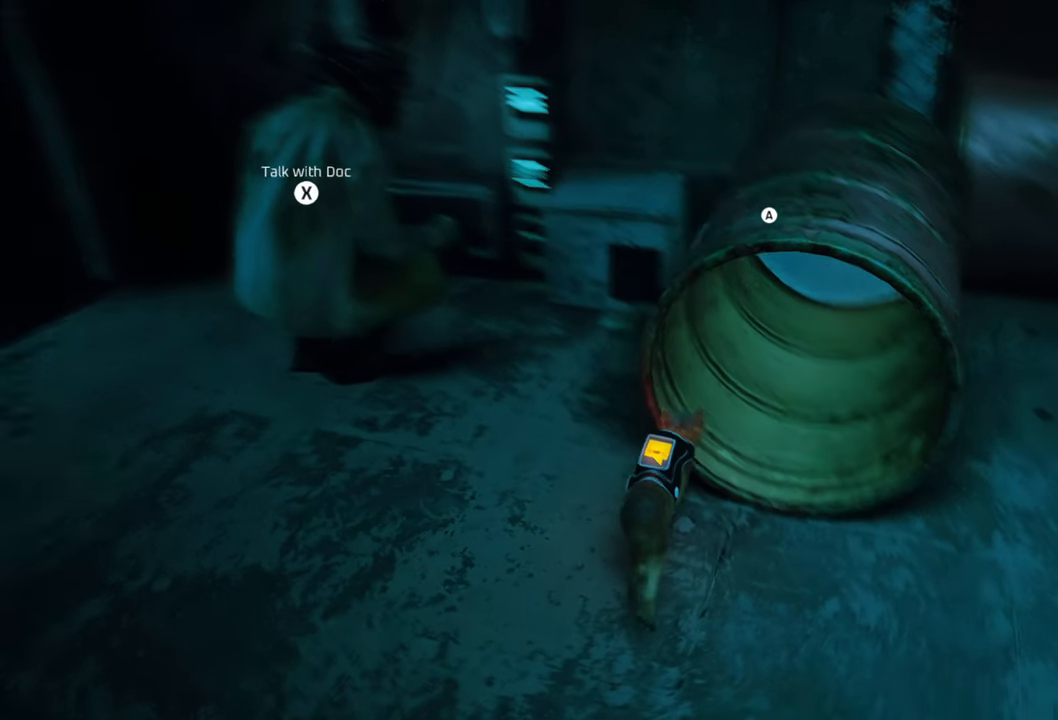
{"buttons": [], "left_stick": "up-left", "right_stick": "center", "events": [[140, "right_stick", "center"], [180, "left_stick", "up-right"], [280, "left_stick", "up-left"]]}
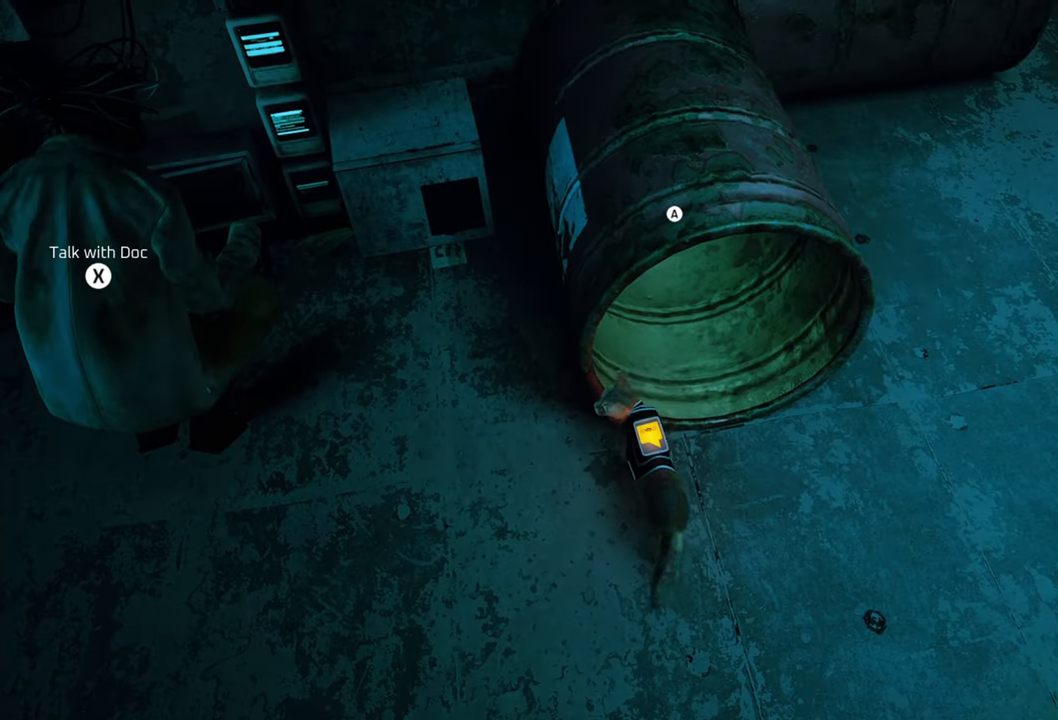
{"buttons": [], "left_stick": "up-right", "right_stick": "center", "events": [[220, "left_stick", "up-right"]]}
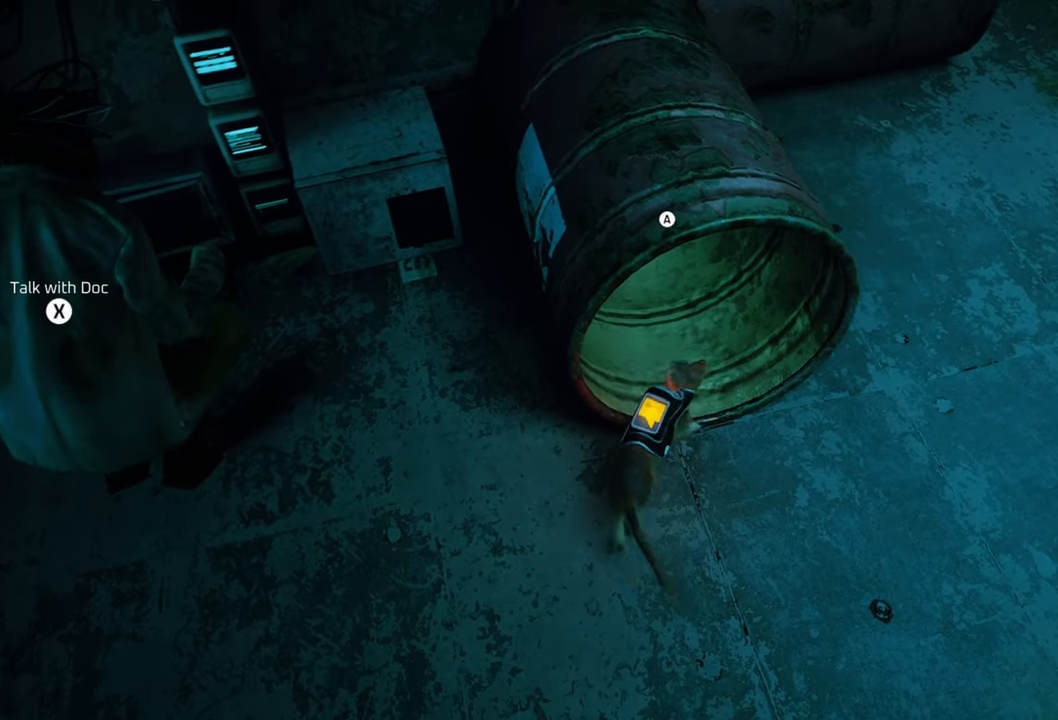
{"buttons": [], "left_stick": "left", "right_stick": "center", "events": [[240, "left_stick", "left"]]}
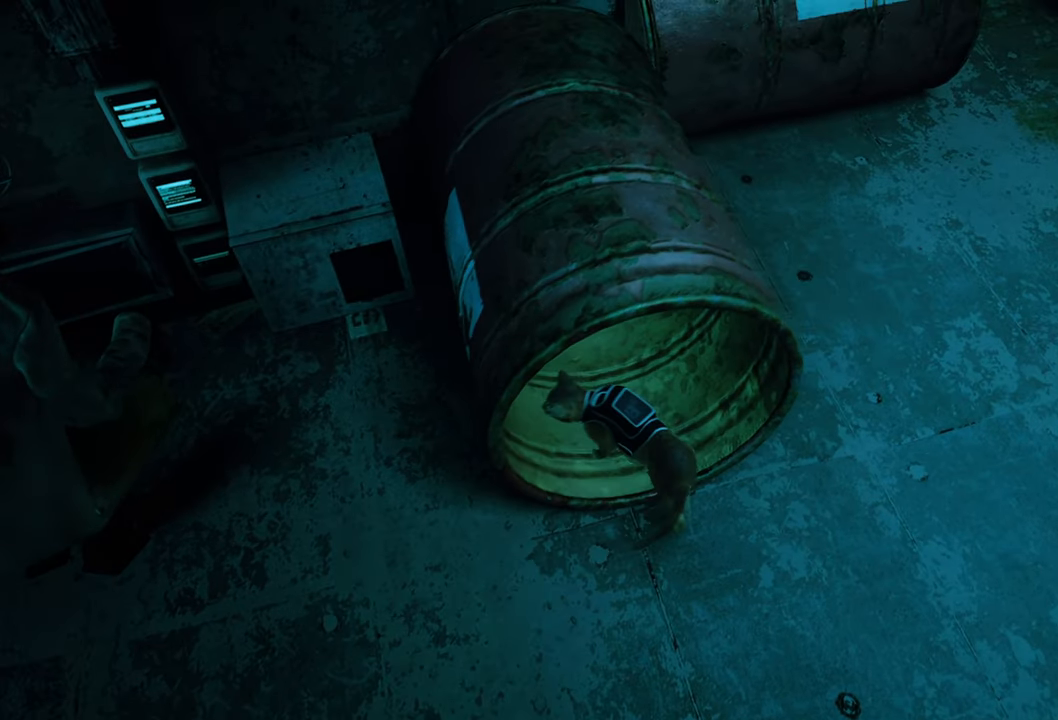
{"buttons": [], "left_stick": "down", "right_stick": "center", "events": [[440, "left_stick", "down"]]}
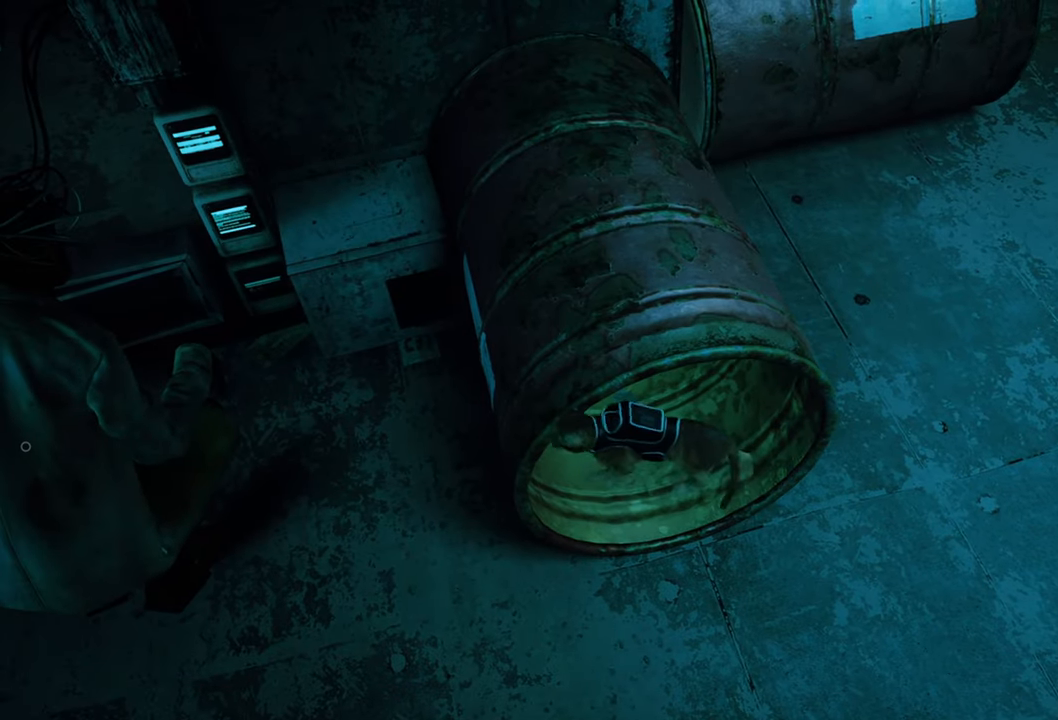
{"buttons": [], "left_stick": "down-right", "right_stick": "center", "events": [[140, "left_stick", "down-right"]]}
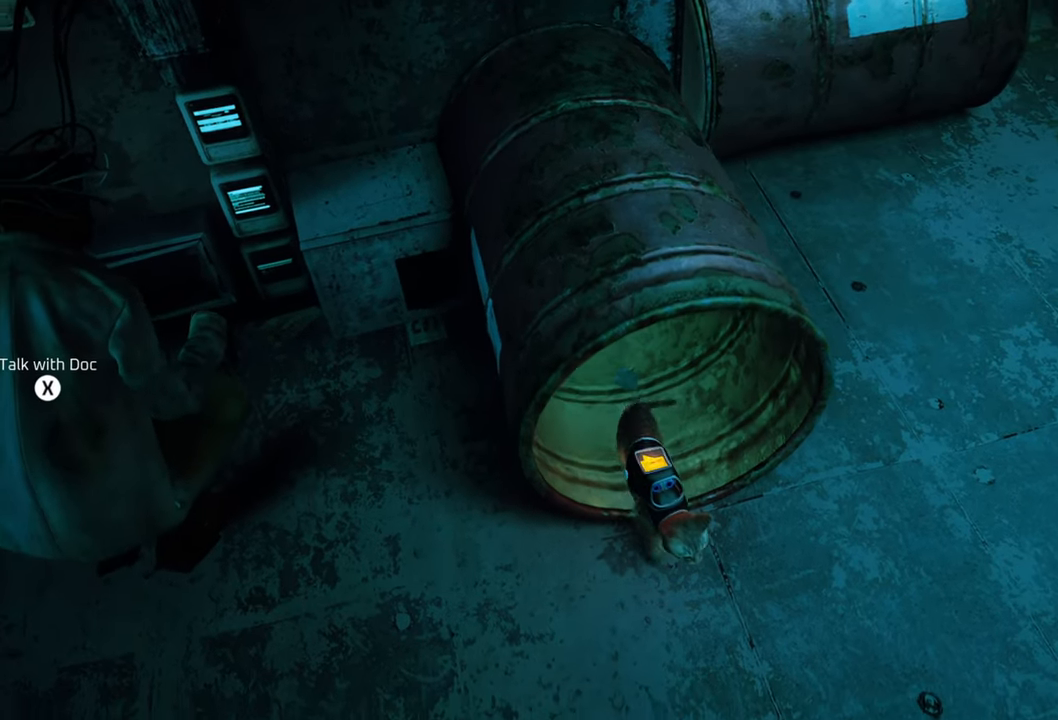
{"buttons": [], "left_stick": "right", "right_stick": "center", "events": [[280, "left_stick", "right"]]}
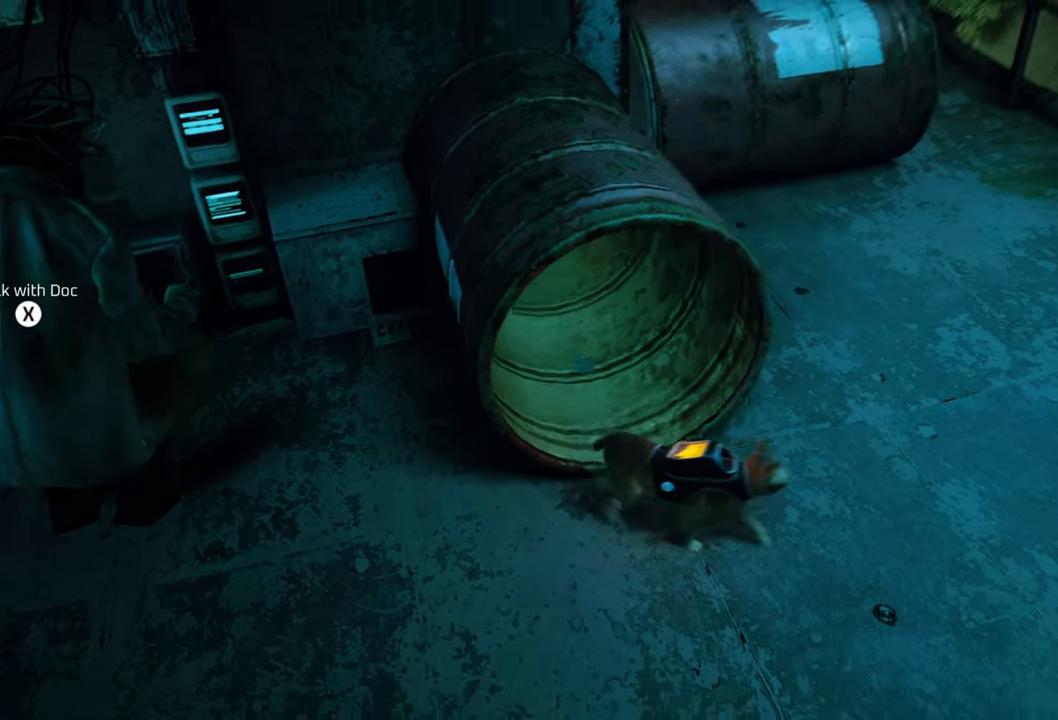
{"buttons": [], "left_stick": "up-right", "right_stick": "center", "events": [[260, "left_stick", "up-right"]]}
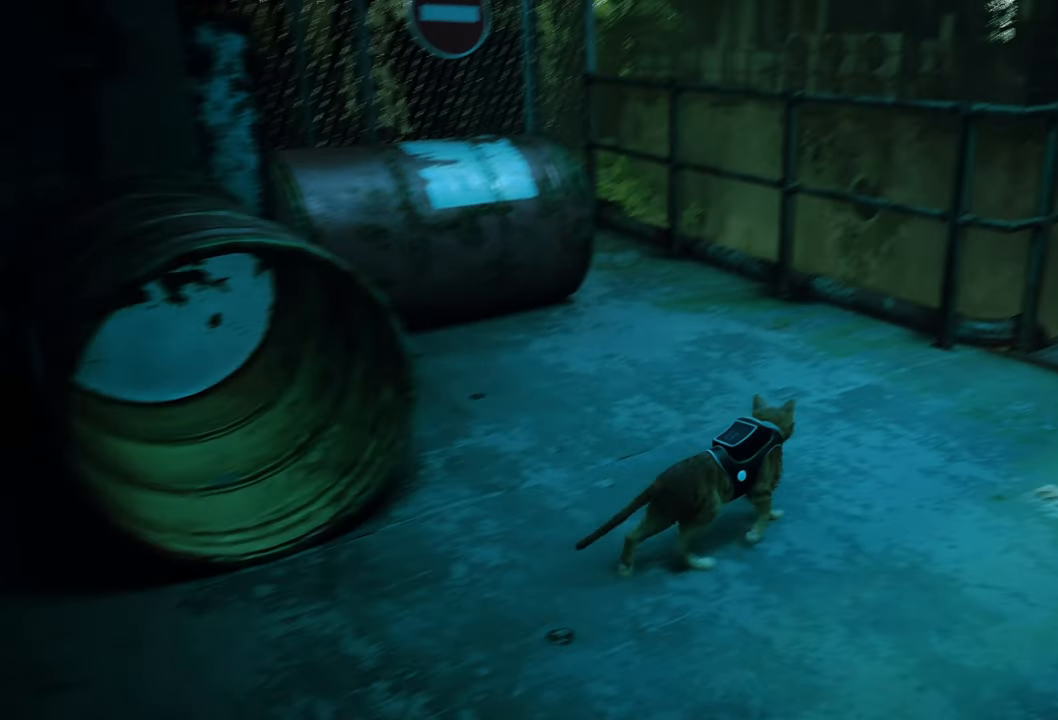
{"buttons": [], "left_stick": "up-left", "right_stick": "center", "events": [[120, "left_stick", "up"], [300, "left_stick", "up-left"]]}
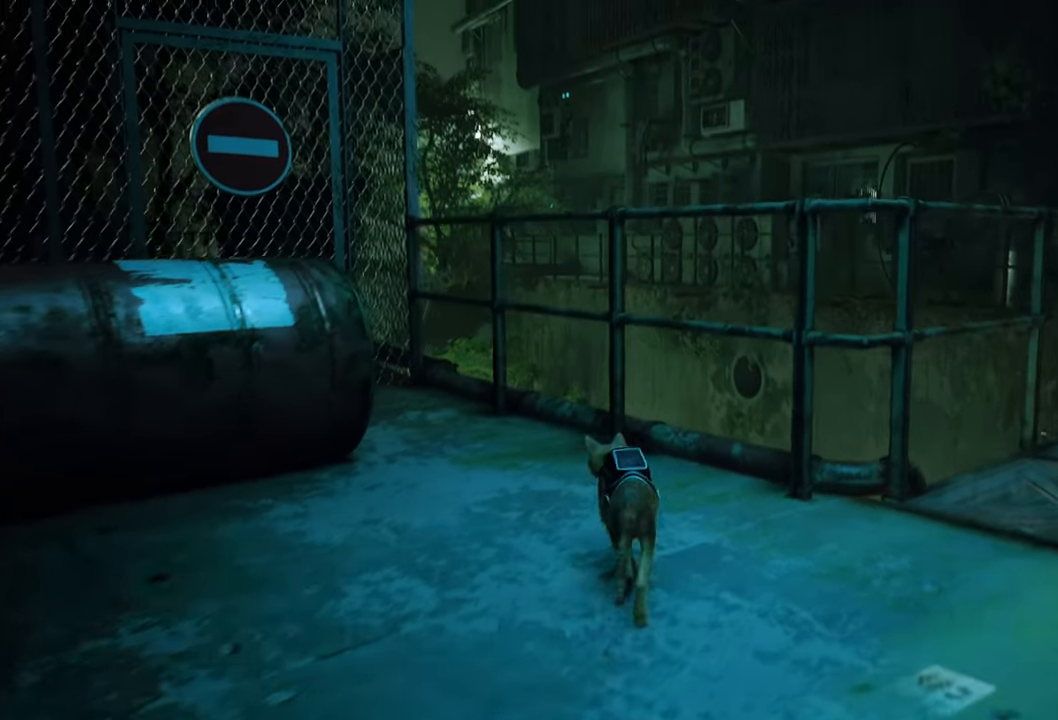
{"buttons": [], "left_stick": "up-left", "right_stick": "center", "events": []}
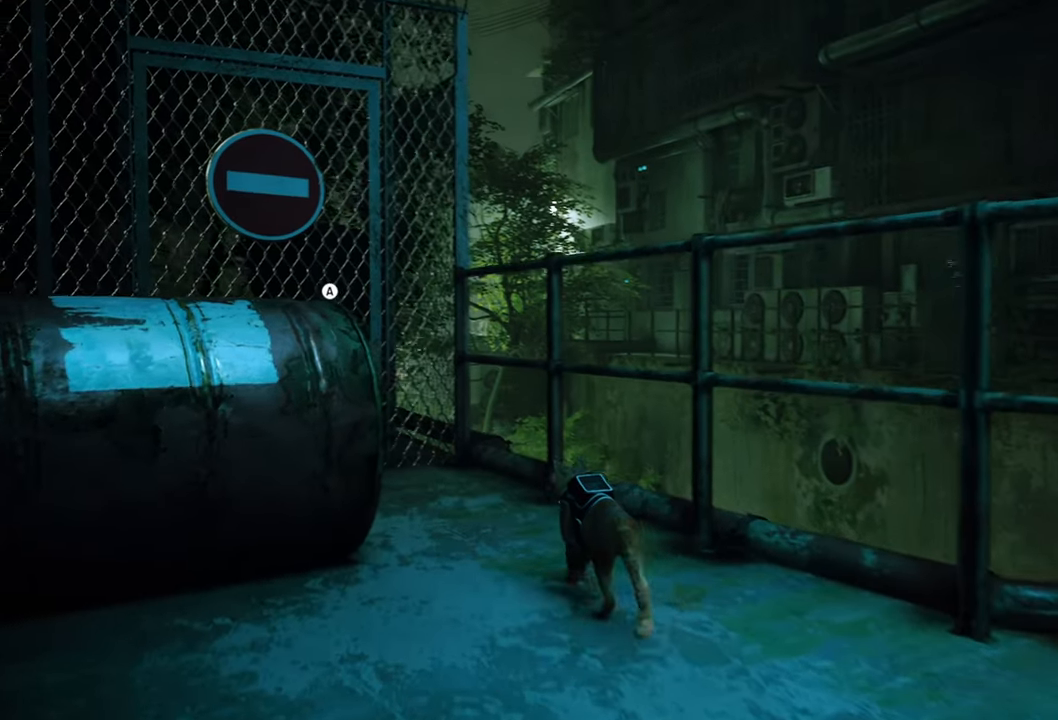
{"buttons": [], "left_stick": "up-left", "right_stick": "down-left", "events": [[320, "right_stick", "down-left"]]}
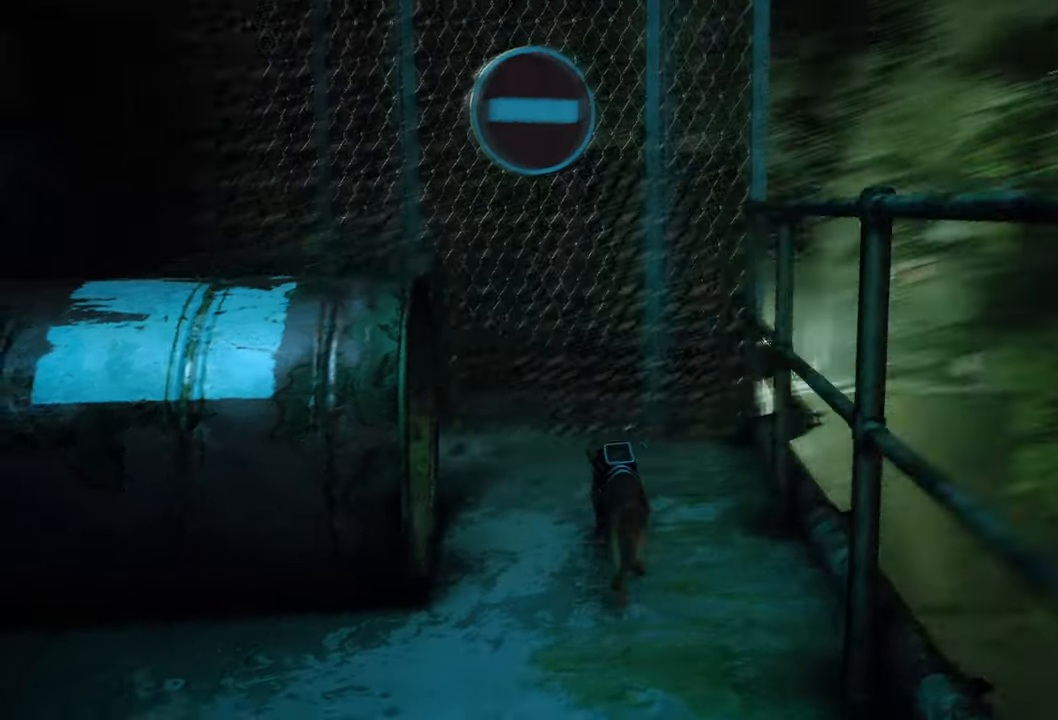
{"buttons": [], "left_stick": "center", "right_stick": "left", "events": [[20, "right_stick", "center"], [100, "left_stick", "center"], [320, "right_stick", "left"]]}
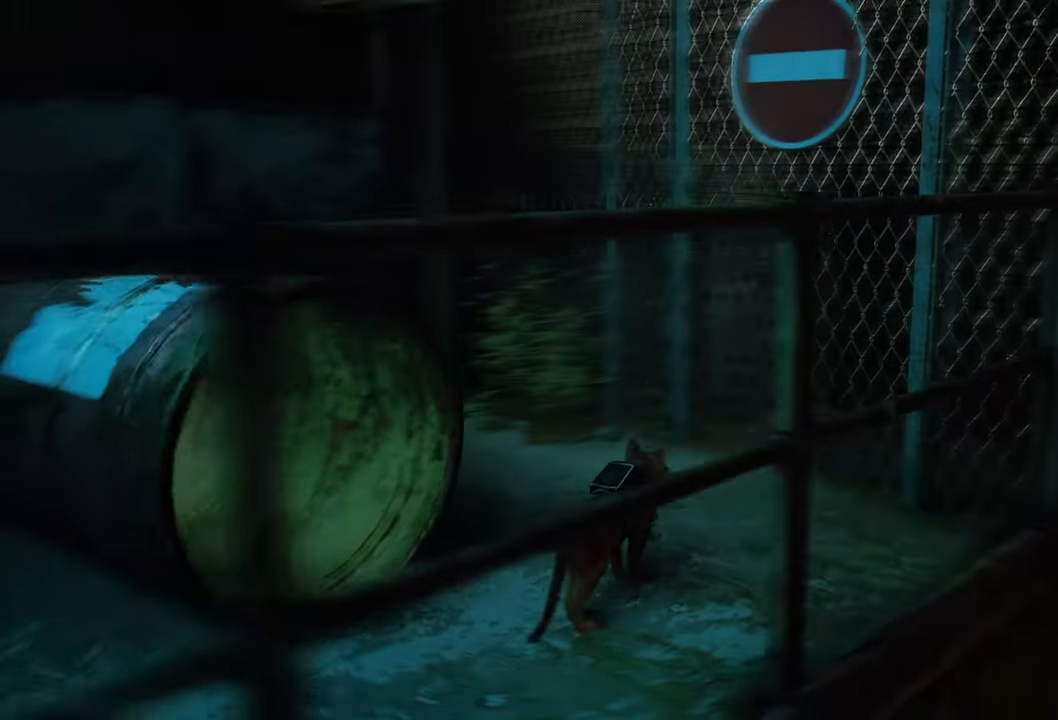
{"buttons": [], "left_stick": "down-left", "right_stick": "center", "events": [[40, "right_stick", "center"], [140, "left_stick", "down"], [280, "left_stick", "down-left"]]}
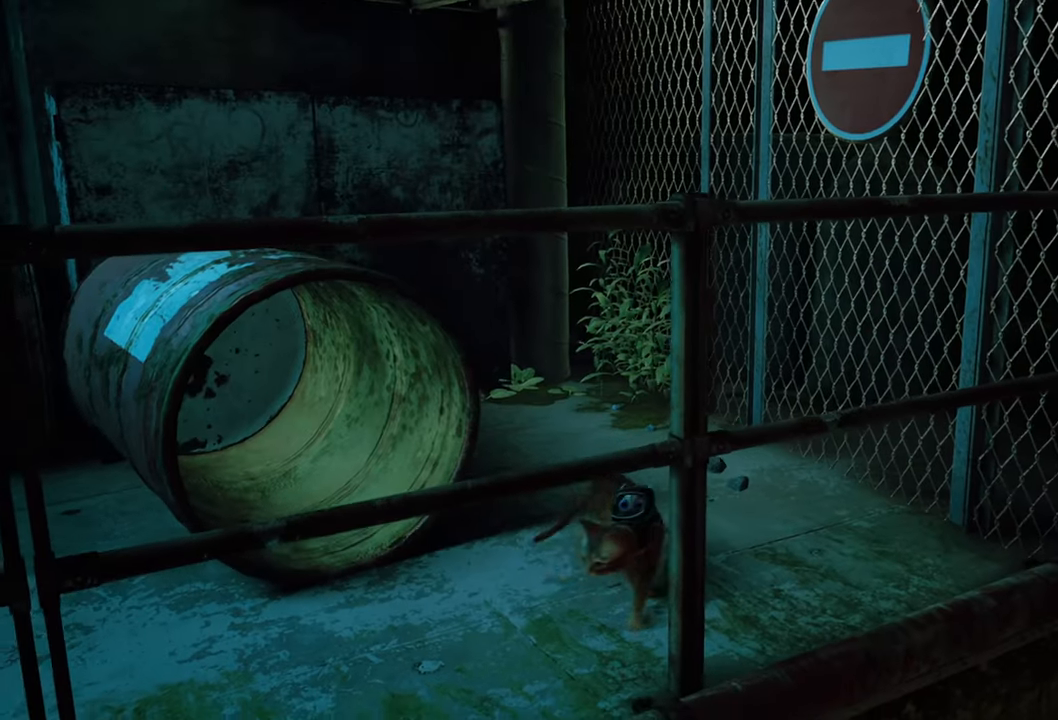
{"buttons": [], "left_stick": "center", "right_stick": "center", "events": [[280, "left_stick", "up-left"], [500, "left_stick", "center"]]}
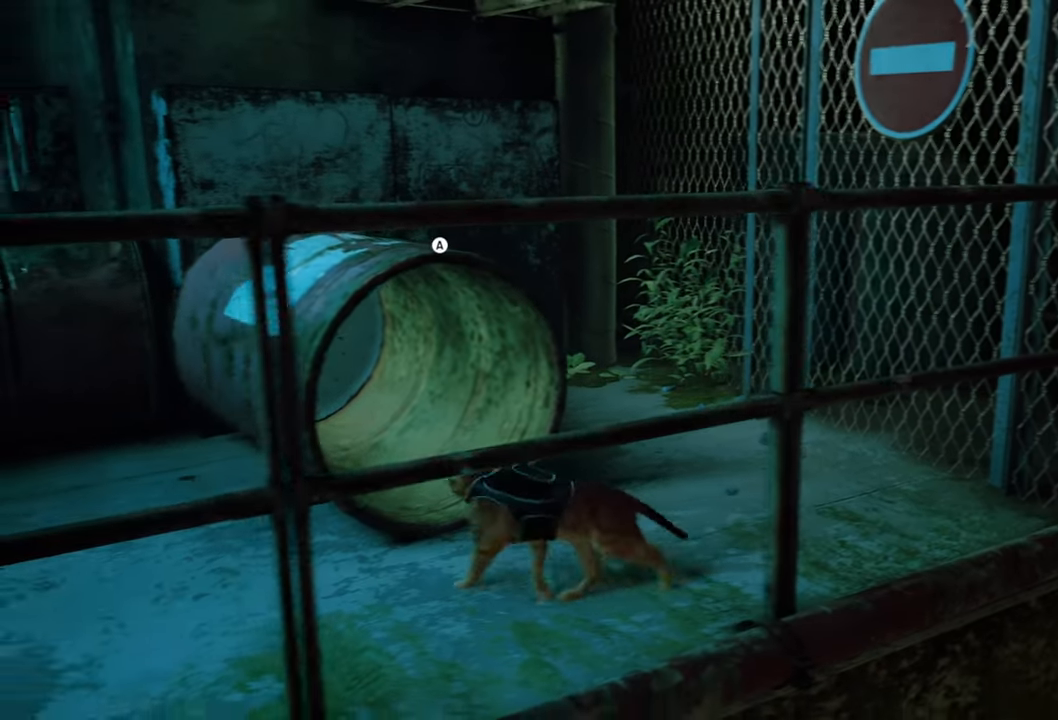
{"buttons": [], "left_stick": "down", "right_stick": "center", "events": [[140, "left_stick", "down"]]}
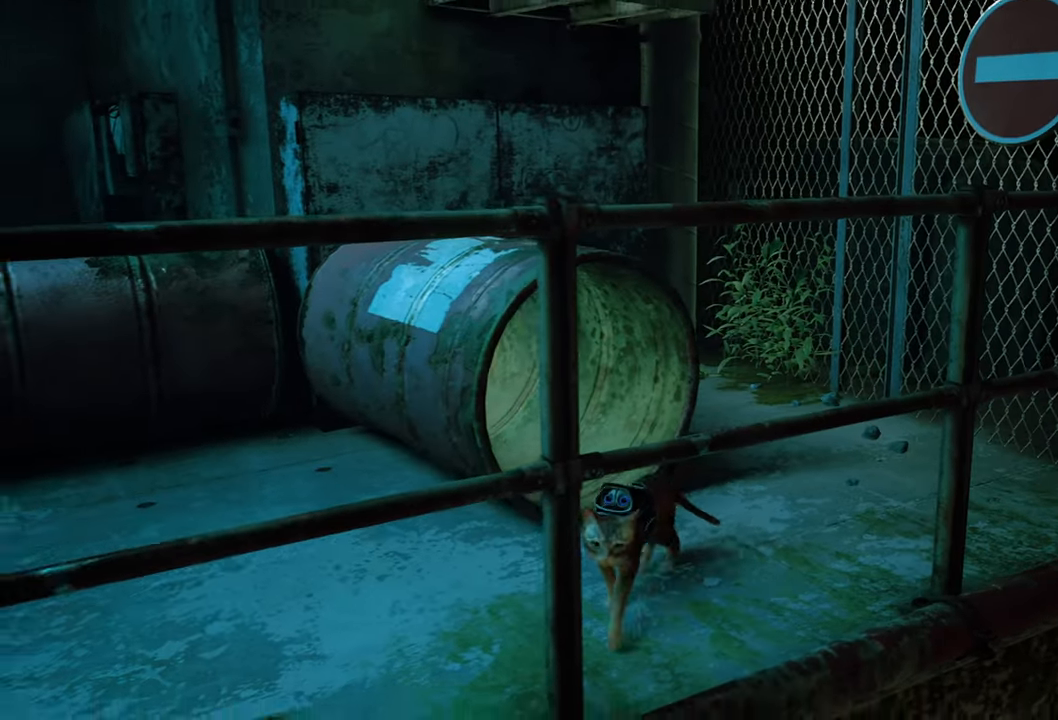
{"buttons": [], "left_stick": "up", "right_stick": "center", "events": [[40, "left_stick", "down-left"], [280, "left_stick", "up-left"], [420, "left_stick", "up"]]}
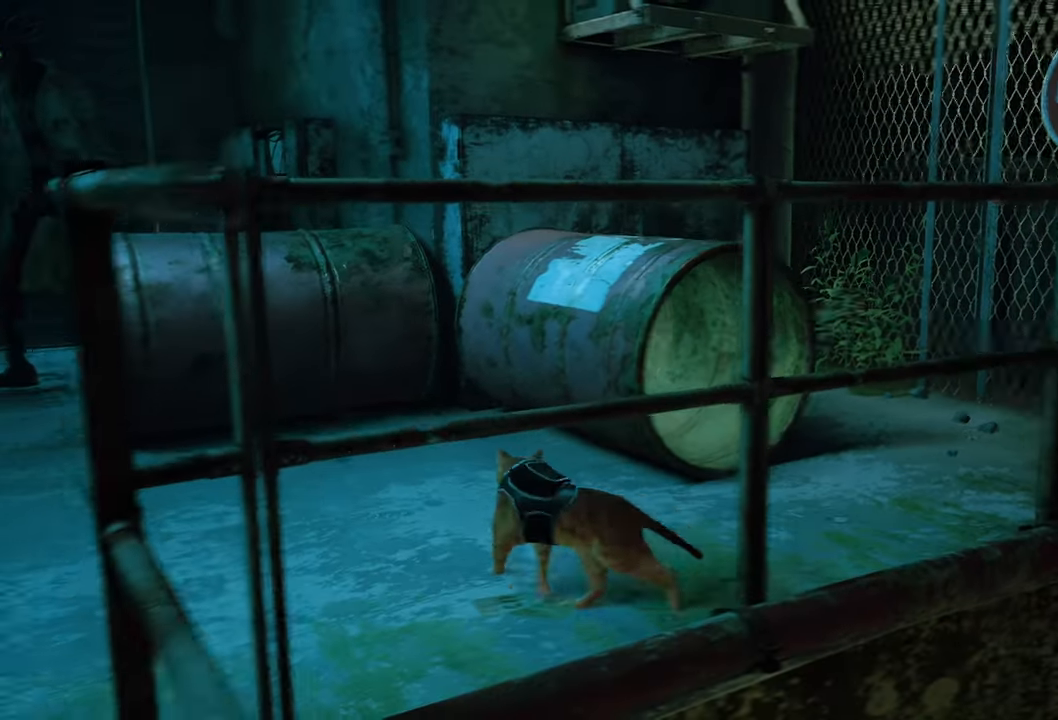
{"buttons": ["A"], "left_stick": "up-right", "right_stick": "center", "events": [[80, "left_stick", "up-right"], [460, "A", "down"]]}
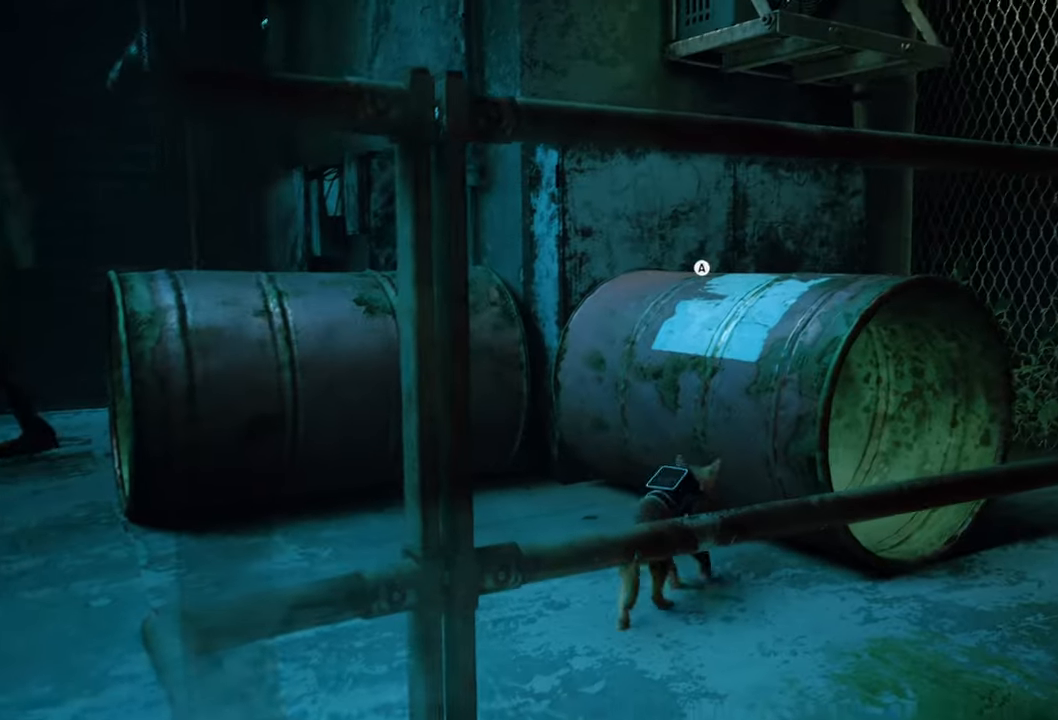
{"buttons": [], "left_stick": "up-right", "right_stick": "right", "events": [[120, "A", "up"], [500, "right_stick", "right"]]}